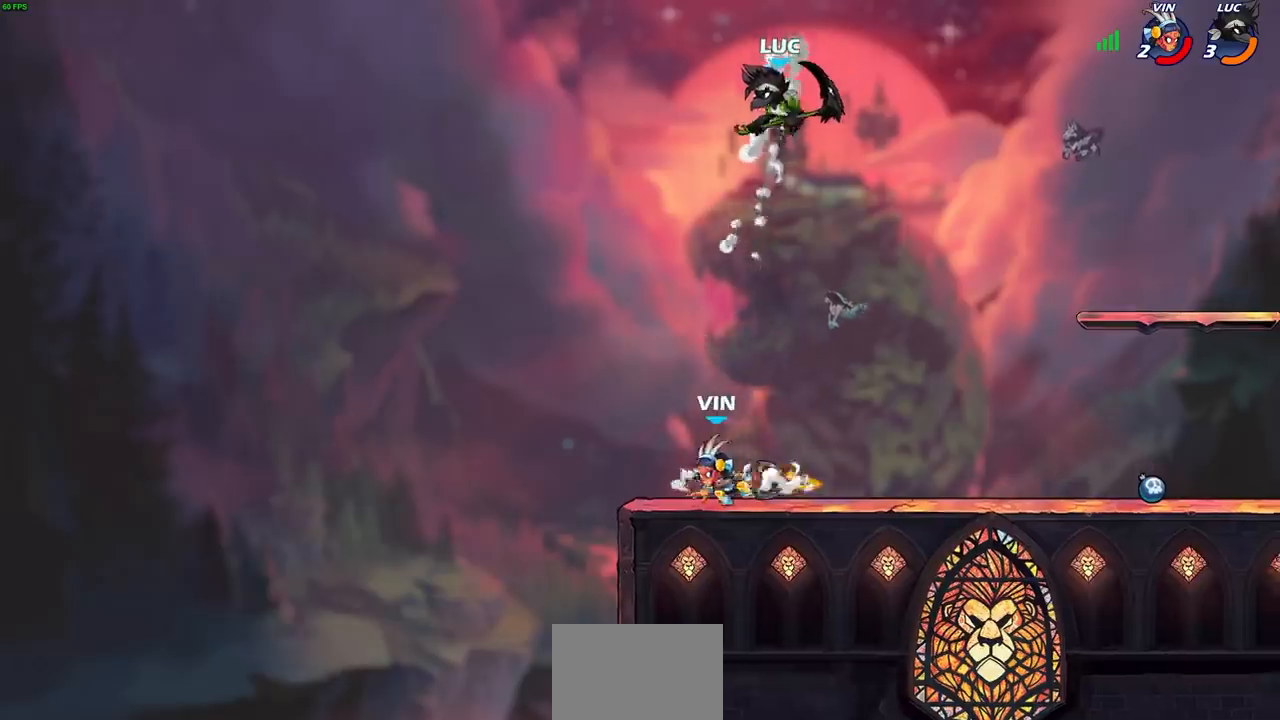
Gameplay with a controller (PlayStation layout); each line is a JSON object with the inputs held at the frame after it. "events" lists button and stick changes between this image and that frame as [ms after this image, input, new state], when the widget could be followed in between. Not read: L1.
{"buttons": [], "left_stick": "left", "right_stick": "center", "events": [[17, "R1", "down"], [83, "R1", "up"], [100, "left_stick", "center"], [450, "left_stick", "left"]]}
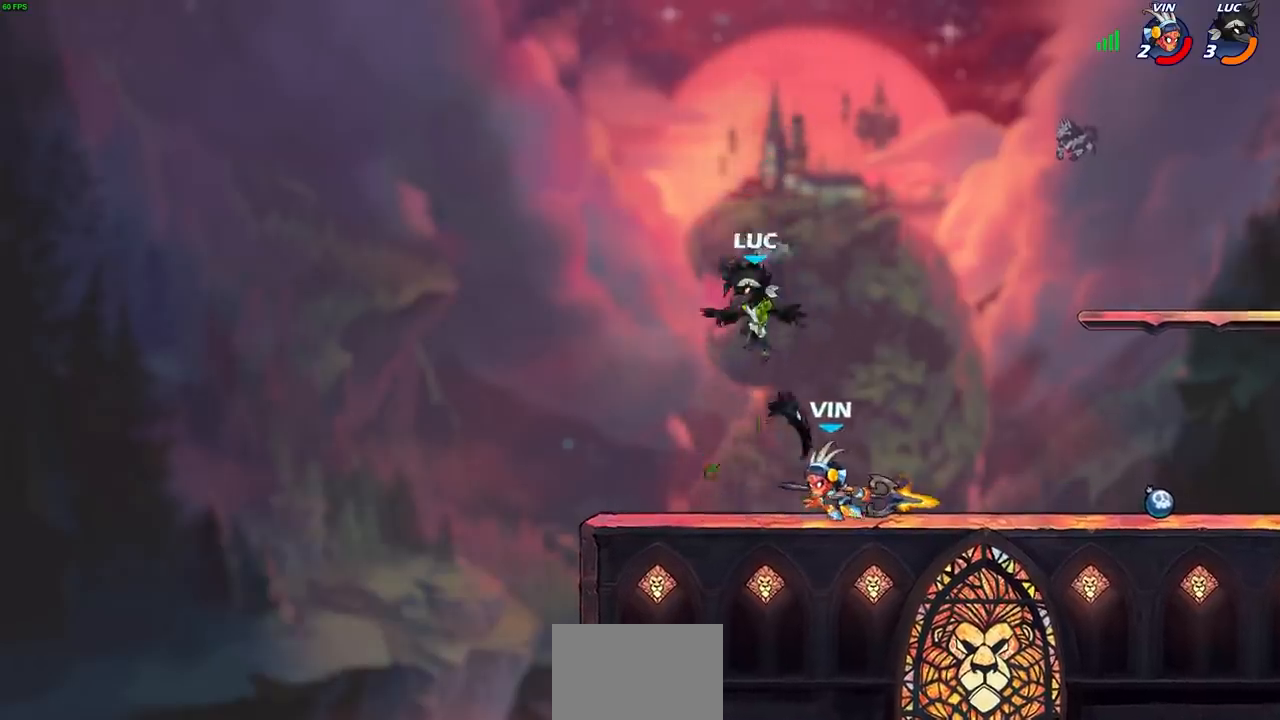
{"buttons": [], "left_stick": "up-right", "right_stick": "center", "events": [[100, "R1", "down"], [183, "CROSS", "down"], [217, "R1", "up"], [250, "left_stick", "up"], [317, "CROSS", "up"], [350, "left_stick", "up-right"]]}
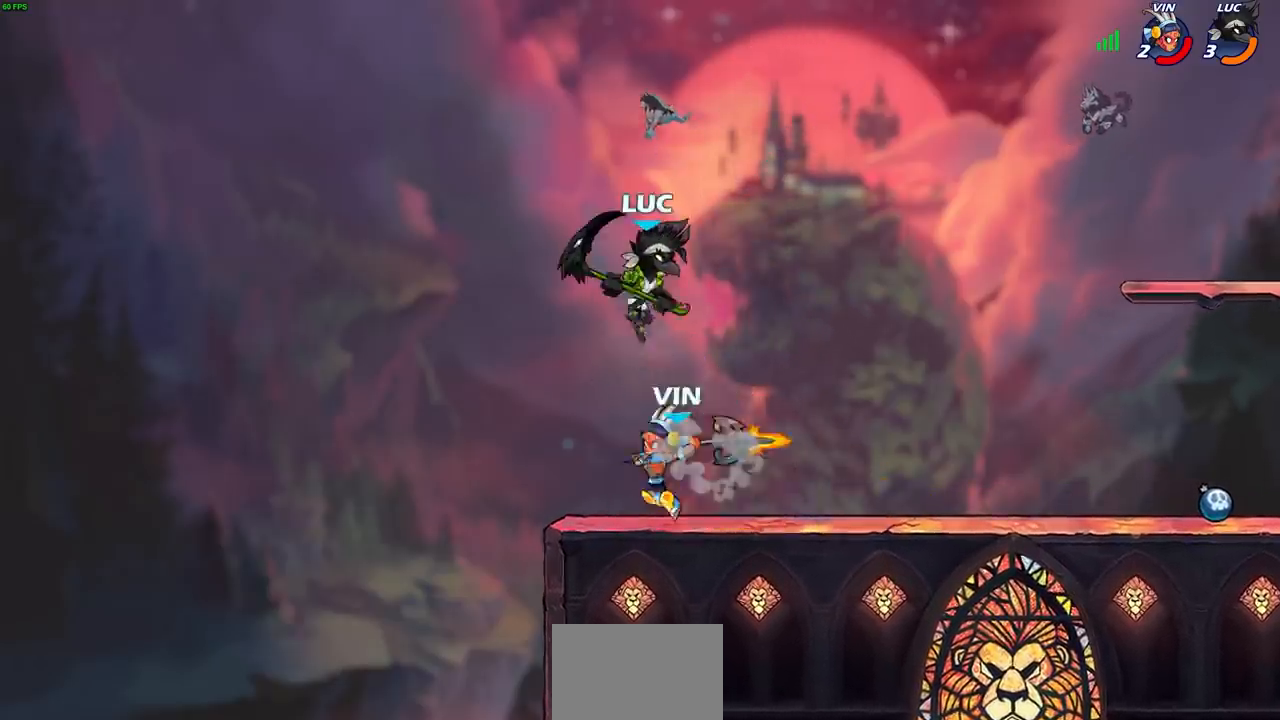
{"buttons": [], "left_stick": "left", "right_stick": "center", "events": [[83, "left_stick", "down-right"], [183, "left_stick", "down-left"], [233, "SQUARE", "down"], [267, "left_stick", "left"], [300, "SQUARE", "up"]]}
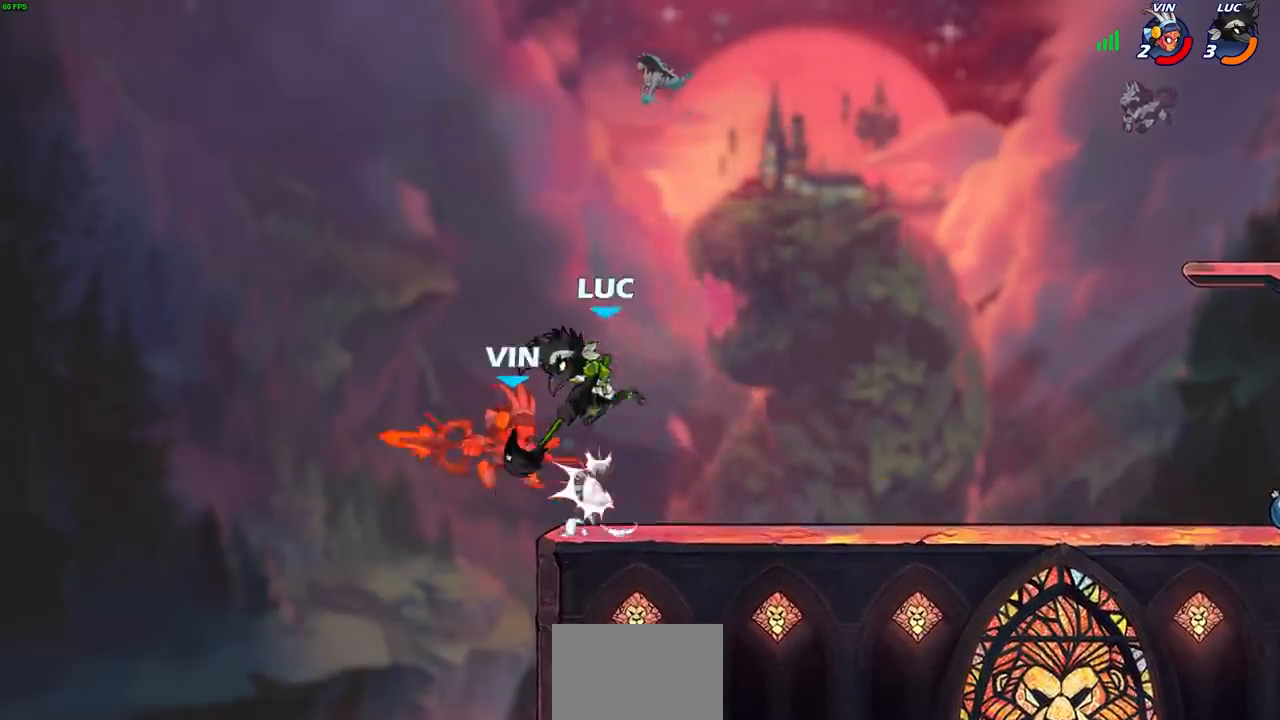
{"buttons": [], "left_stick": "down-left", "right_stick": "center", "events": [[500, "left_stick", "down-left"]]}
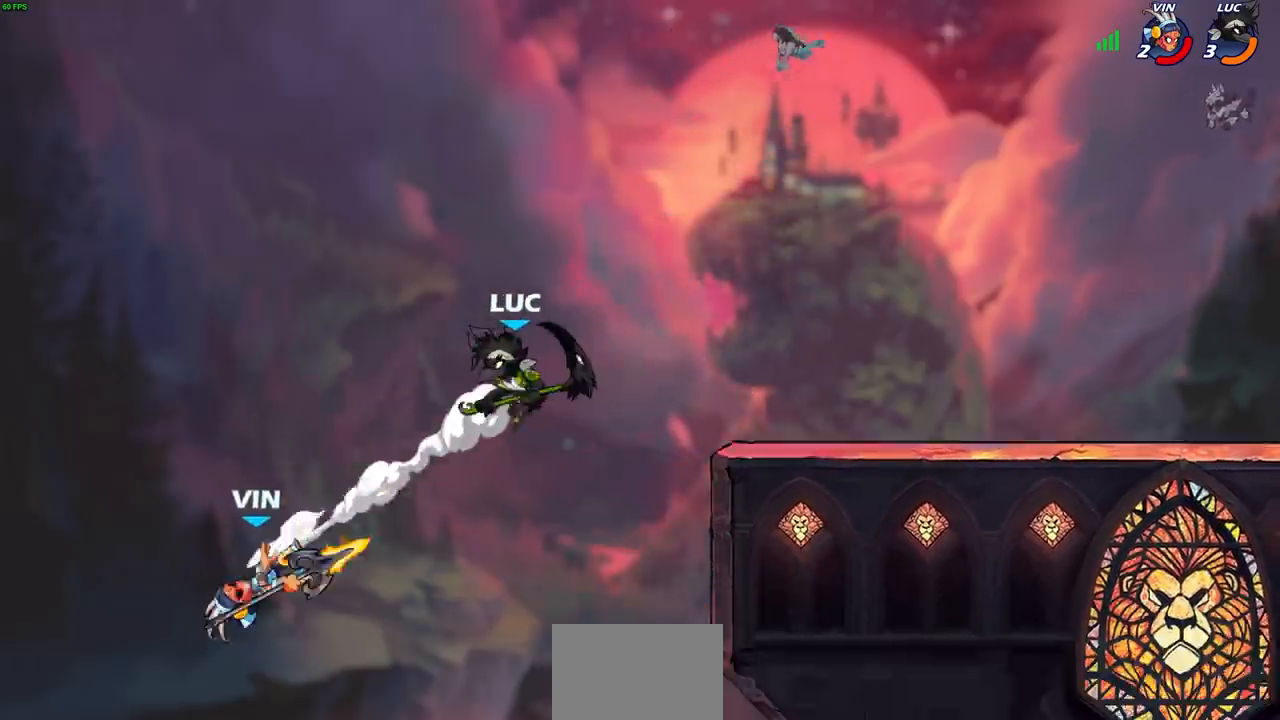
{"buttons": [], "left_stick": "right", "right_stick": "center", "events": [[17, "R1", "down"], [83, "R1", "up"], [167, "left_stick", "center"], [467, "left_stick", "right"]]}
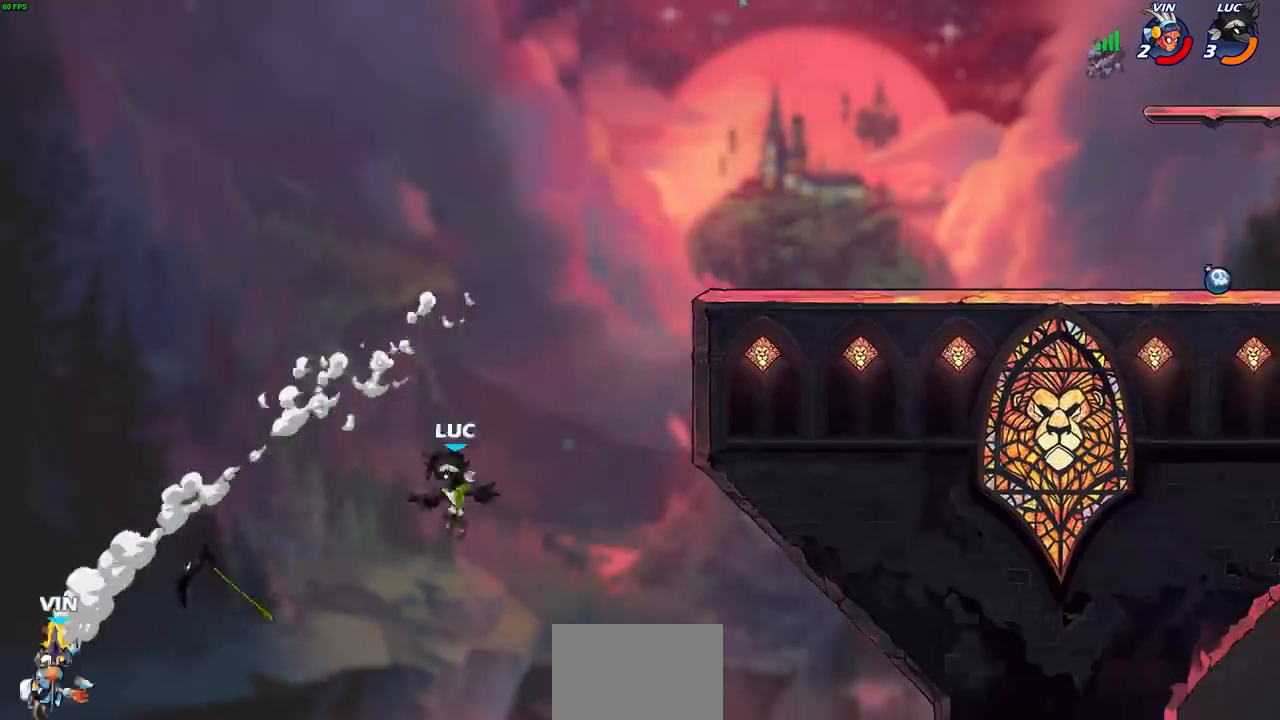
{"buttons": [], "left_stick": "right", "right_stick": "center", "events": [[67, "CROSS", "down"], [250, "CROSS", "up"], [350, "CROSS", "down"], [467, "CROSS", "up"]]}